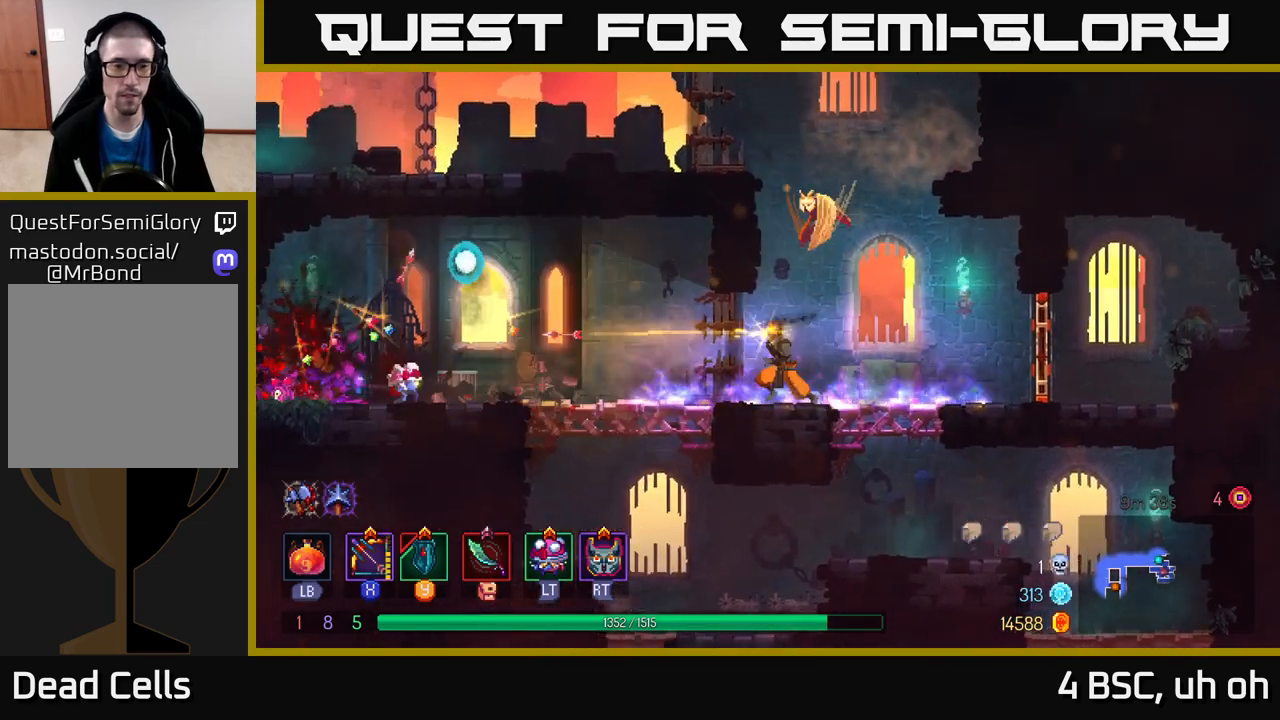
Gameplay with a controller (Xbox layout); each line is a JSON object with the inputs held at the frame after it. "events" lists button and stick changes between this image and that frame as [ms after this image, input, new state], when the widget could be followed in between.
{"buttons": [], "left_stick": "down", "right_stick": "center", "events": [[383, "left_stick", "down"], [400, "A", "down"], [450, "A", "up"]]}
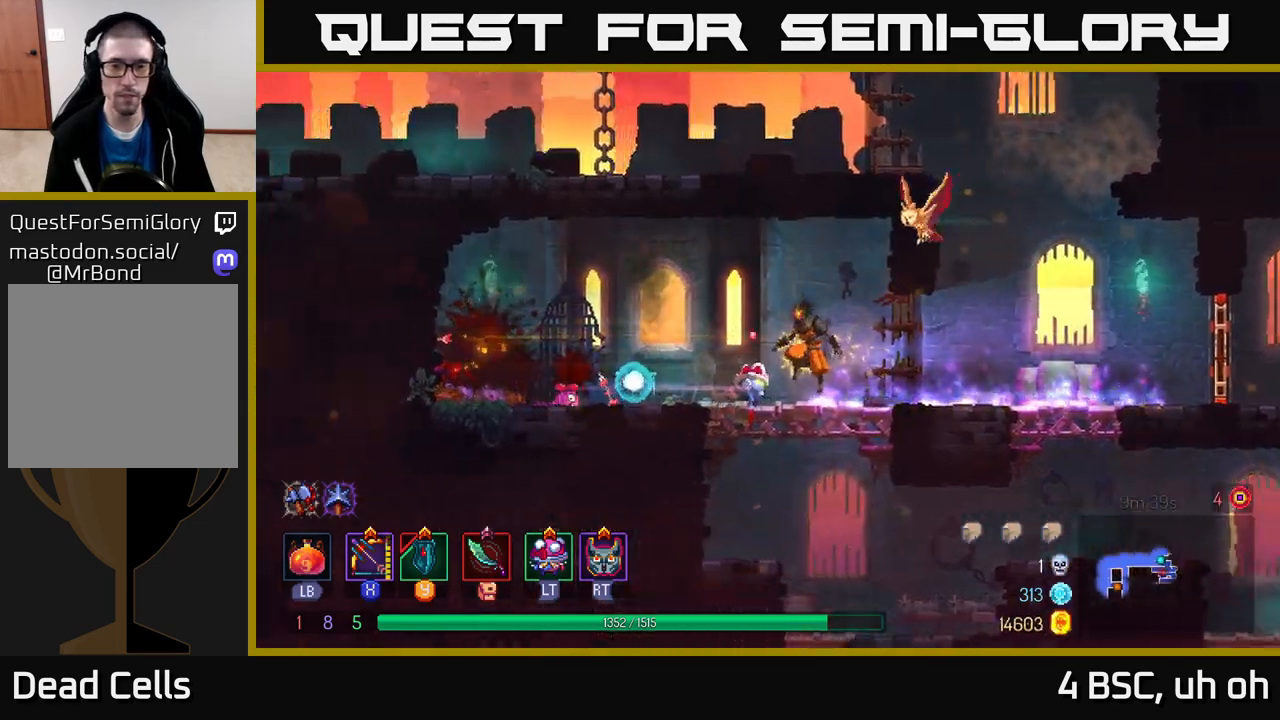
{"buttons": [], "left_stick": "center", "right_stick": "center", "events": [[17, "A", "down"], [117, "A", "up"], [233, "left_stick", "center"]]}
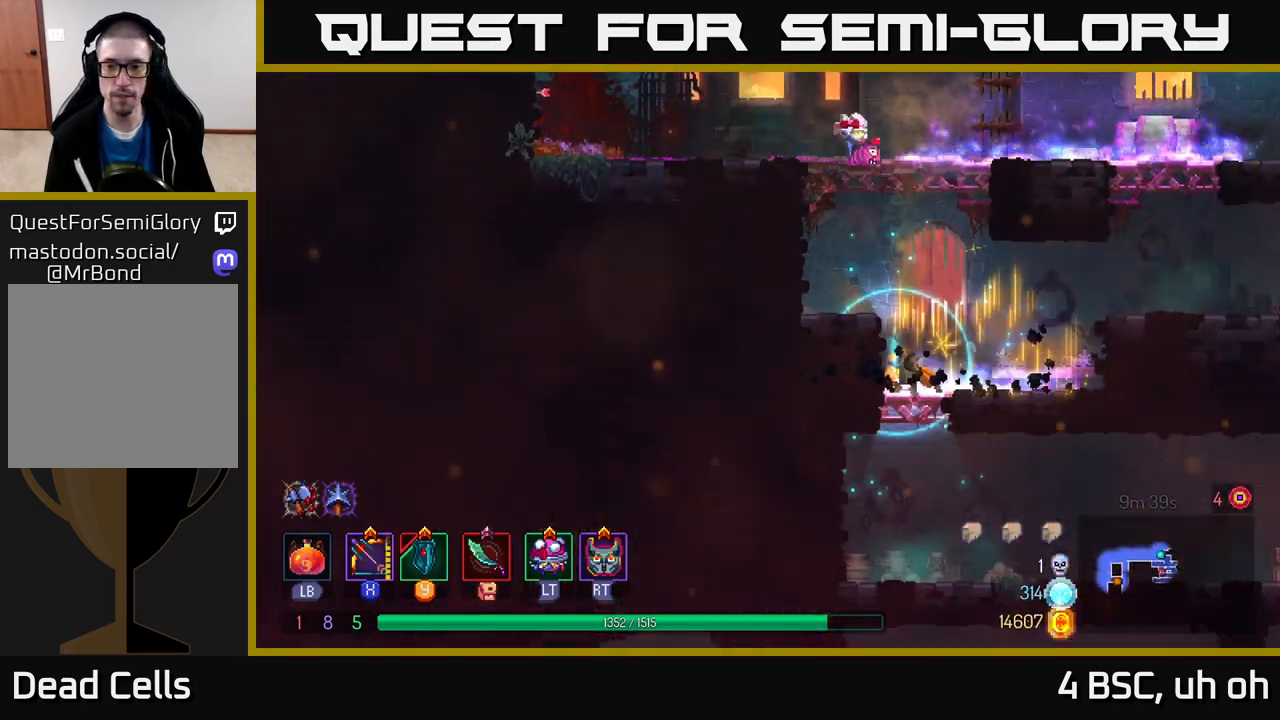
{"buttons": ["B"], "left_stick": "right", "right_stick": "center", "events": [[150, "left_stick", "down"], [200, "A", "down"], [283, "A", "up"], [300, "A", "down"], [367, "A", "up"], [417, "B", "down"], [433, "left_stick", "right"]]}
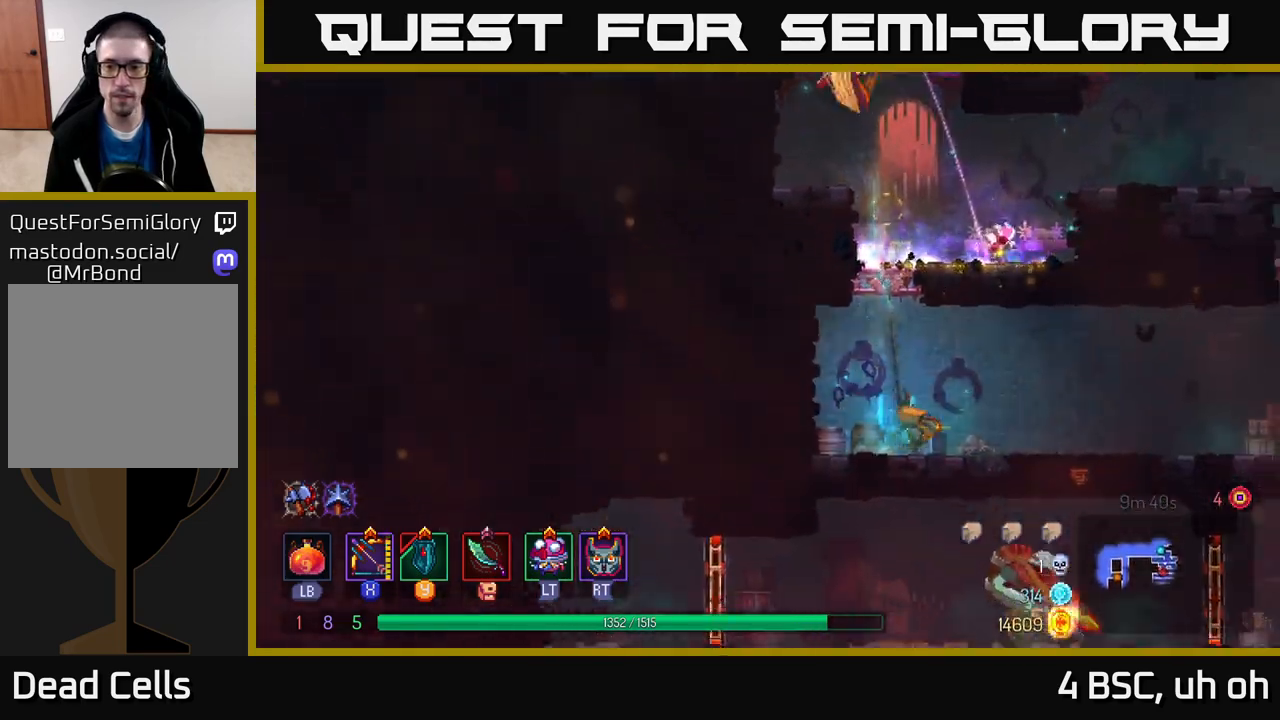
{"buttons": [], "left_stick": "right", "right_stick": "center", "events": [[33, "B", "up"]]}
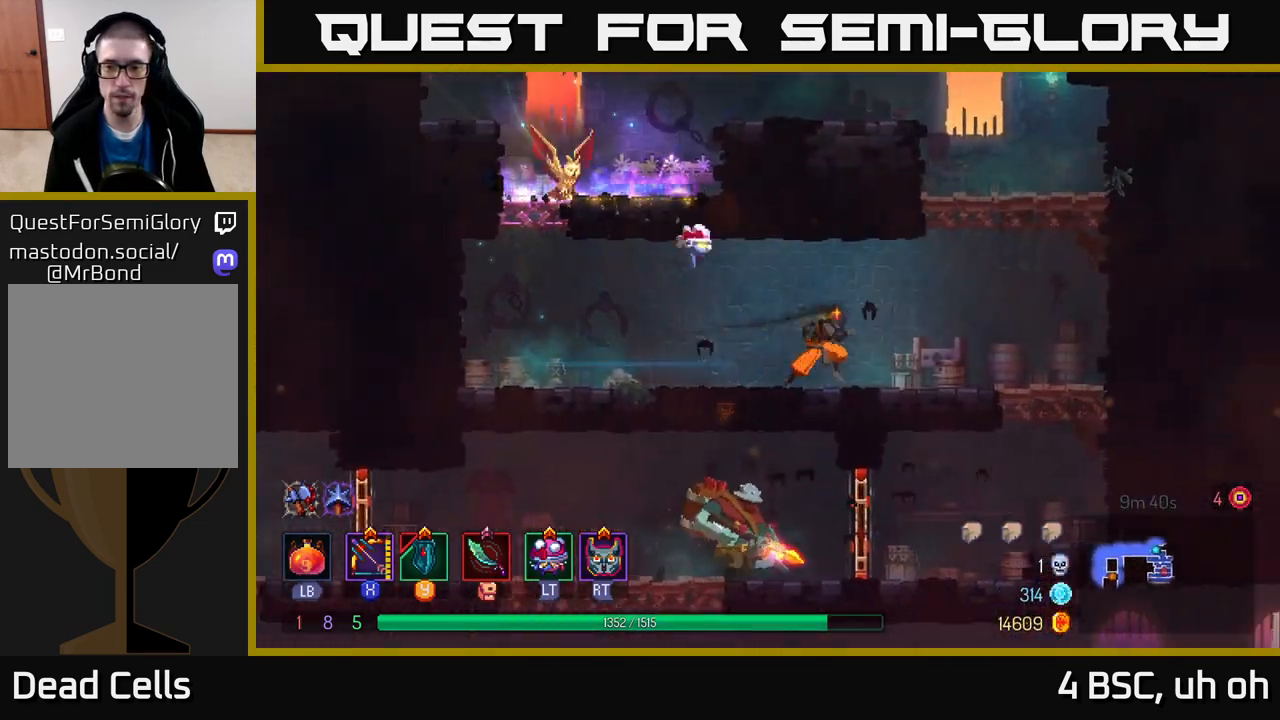
{"buttons": ["A"], "left_stick": "left", "right_stick": "center", "events": [[200, "left_stick", "left"], [500, "A", "down"]]}
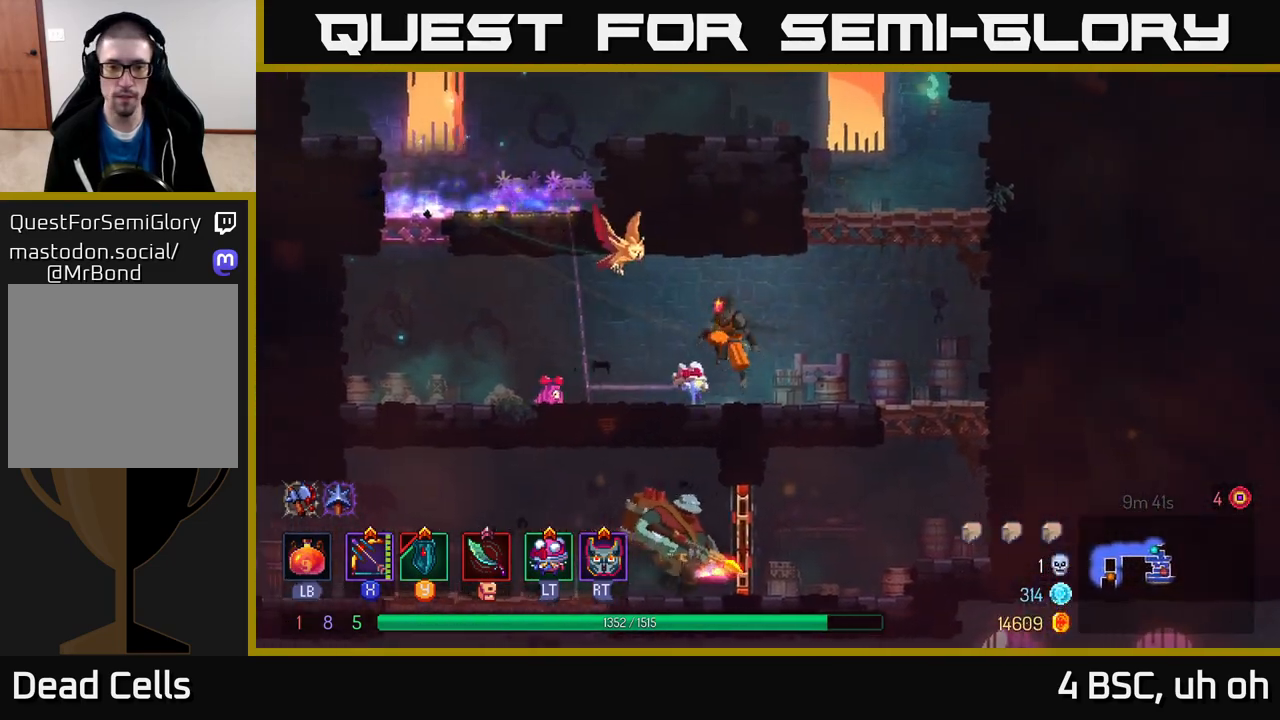
{"buttons": [], "left_stick": "down", "right_stick": "center", "events": [[183, "A", "up"], [250, "left_stick", "down"], [300, "A", "down"], [383, "A", "up"]]}
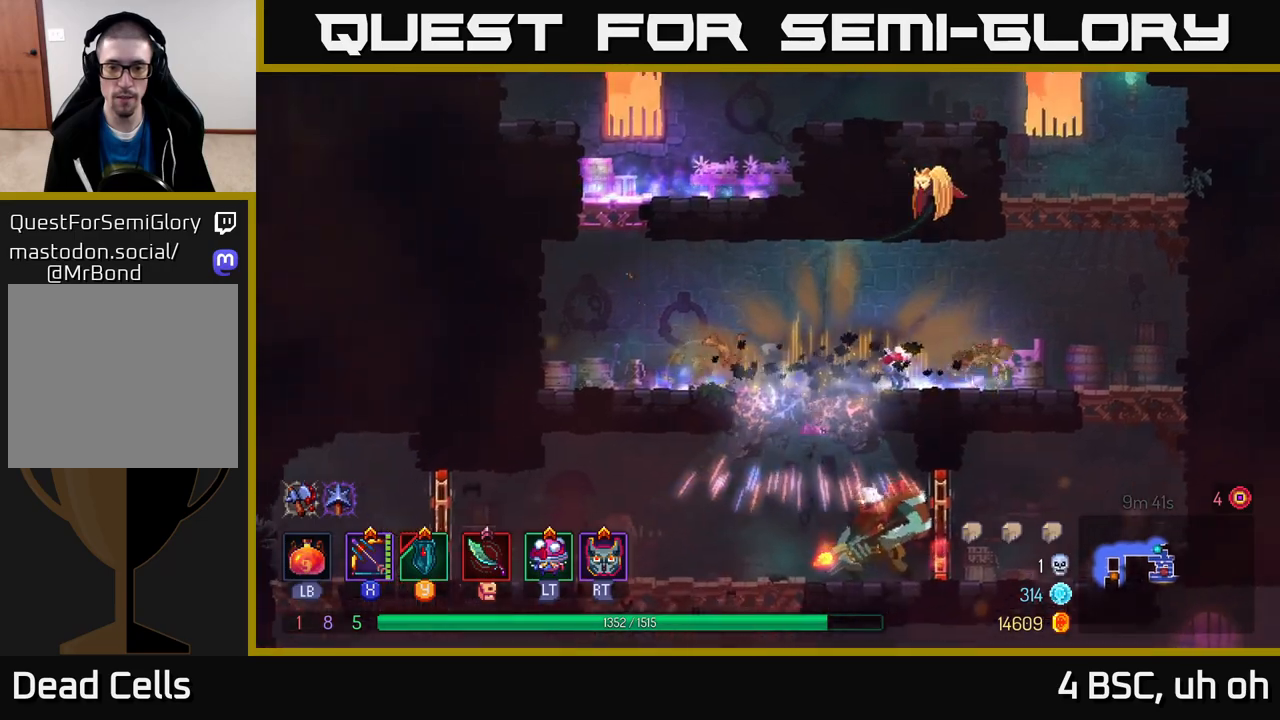
{"buttons": ["X"], "left_stick": "right", "right_stick": "center", "events": [[150, "left_stick", "left"], [333, "X", "down"], [333, "left_stick", "right"]]}
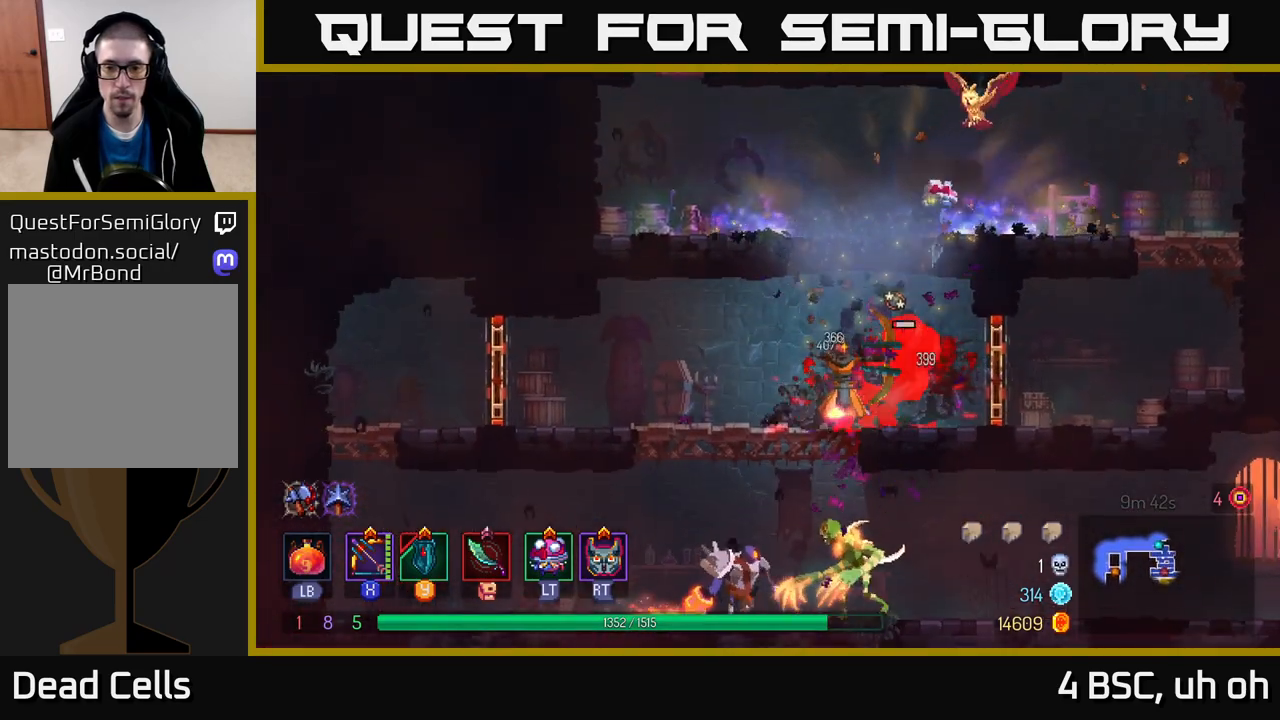
{"buttons": [], "left_stick": "left", "right_stick": "center", "events": [[83, "left_stick", "center"], [167, "left_stick", "down"], [267, "X", "up"], [400, "left_stick", "left"]]}
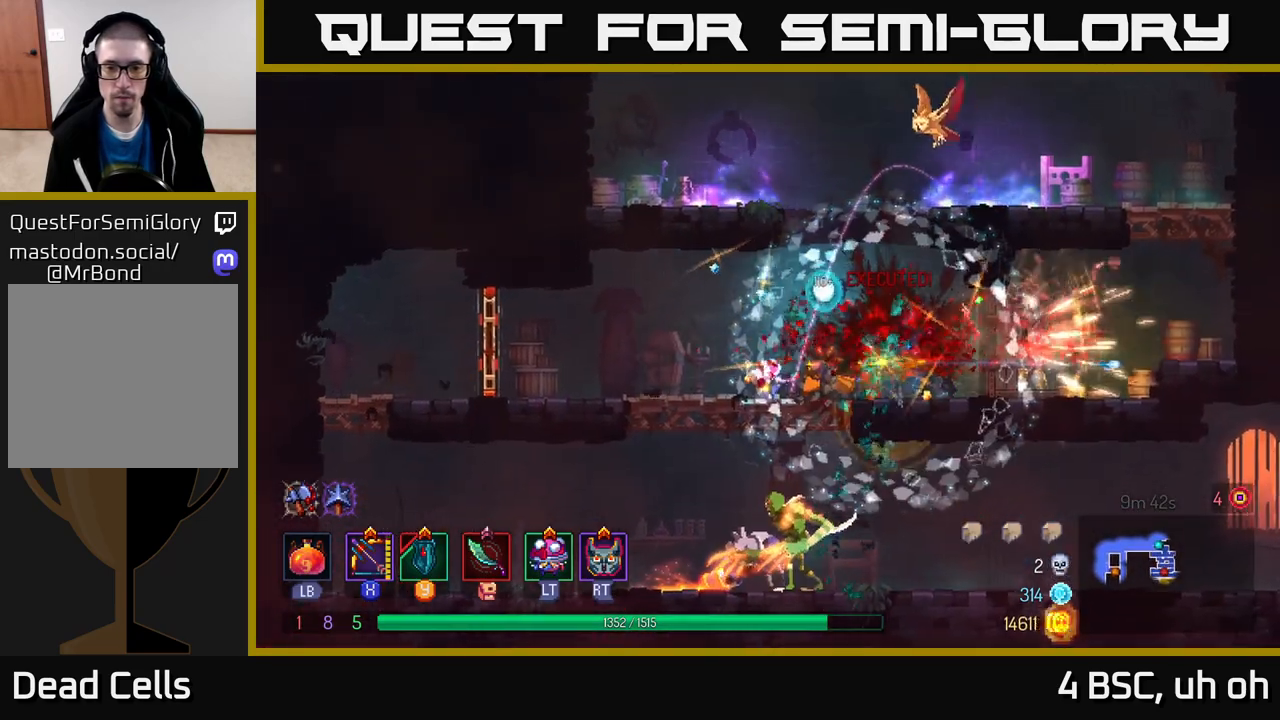
{"buttons": ["A"], "left_stick": "down", "right_stick": "center", "events": [[250, "left_stick", "center"], [417, "left_stick", "down"], [483, "A", "down"]]}
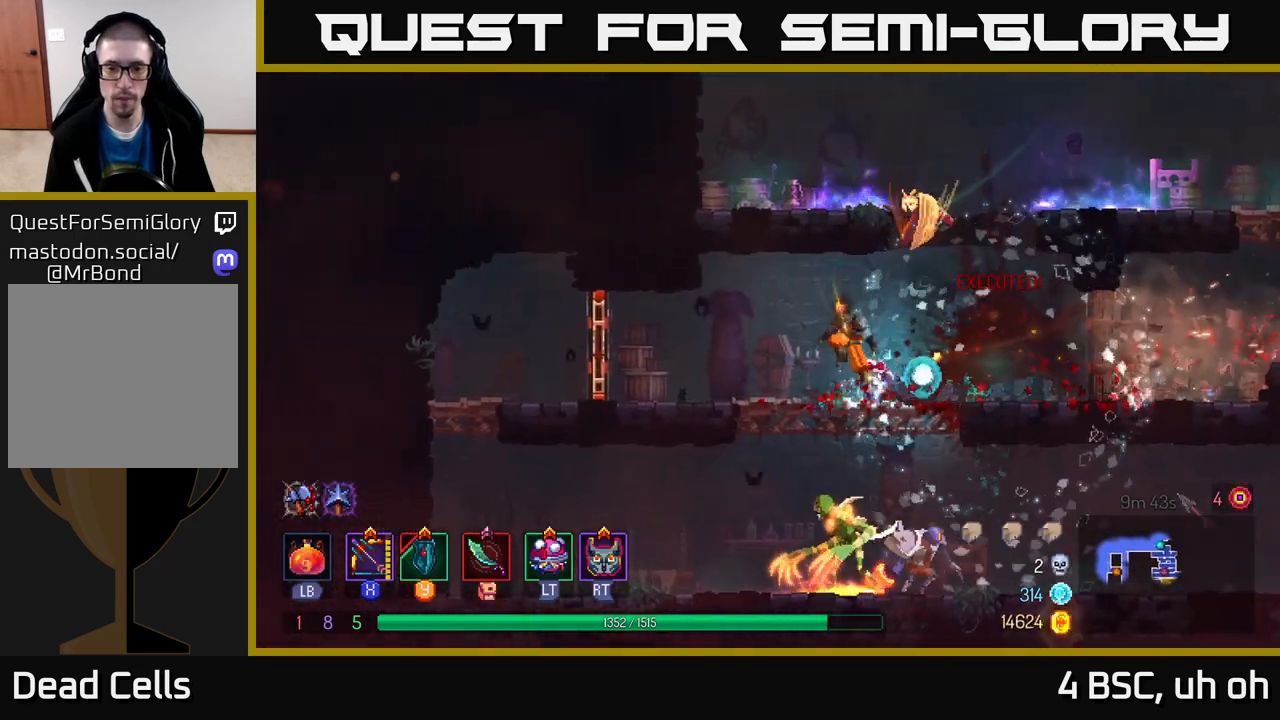
{"buttons": ["X"], "left_stick": "center", "right_stick": "center", "events": [[33, "A", "up"], [83, "A", "down"], [167, "A", "up"], [317, "left_stick", "center"], [467, "X", "down"]]}
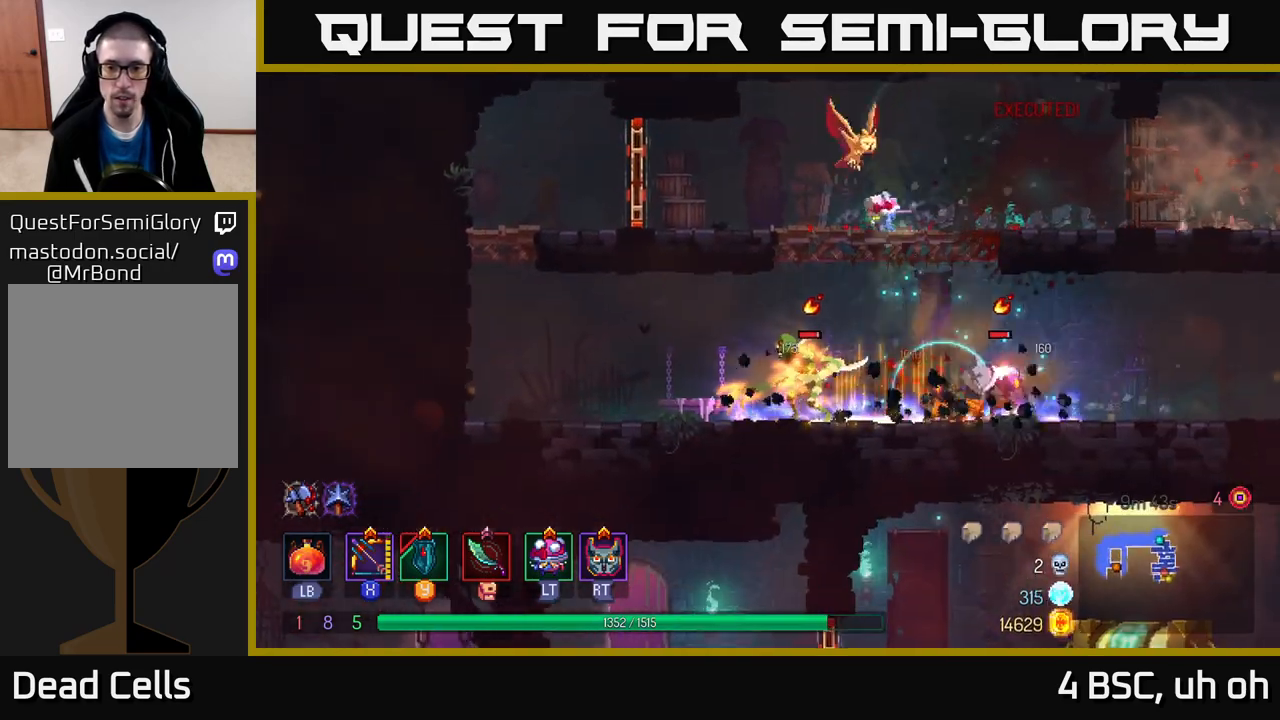
{"buttons": ["X"], "left_stick": "down", "right_stick": "center", "events": [[50, "left_stick", "down-right"], [333, "left_stick", "down"]]}
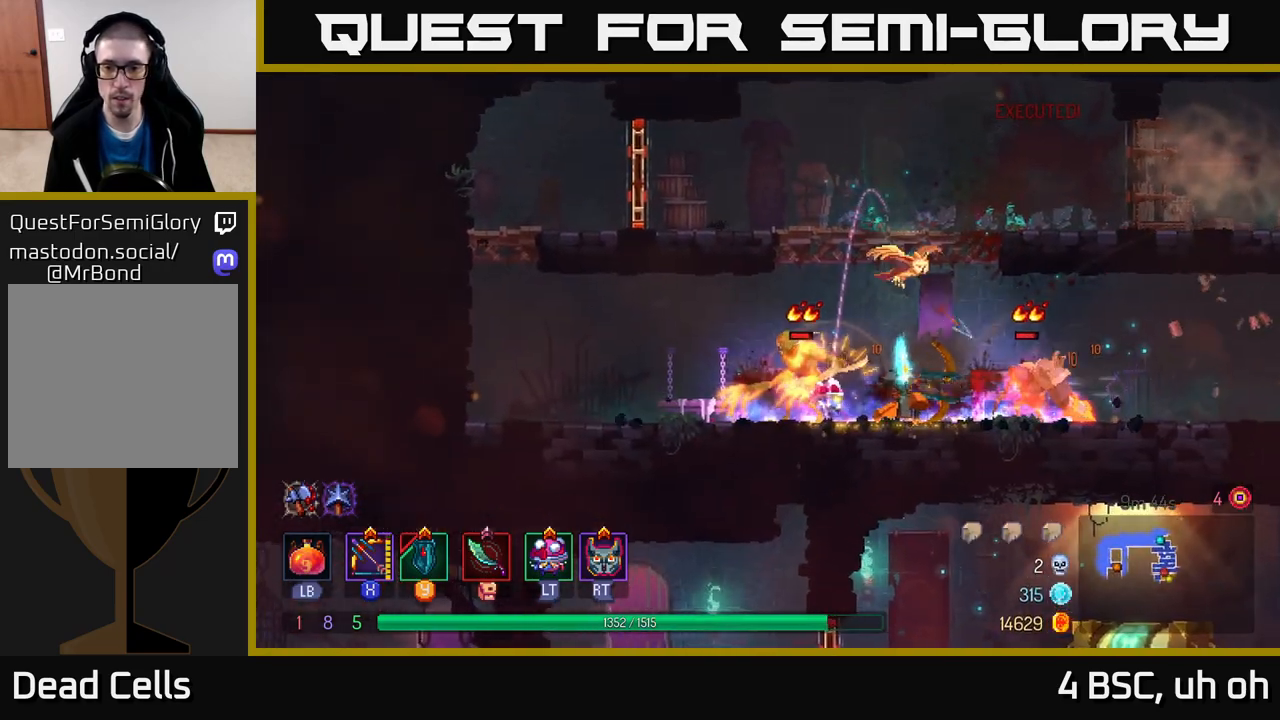
{"buttons": [], "left_stick": "right", "right_stick": "center", "events": [[33, "left_stick", "down-right"], [50, "X", "up"], [150, "B", "down"], [167, "left_stick", "right"], [300, "B", "up"]]}
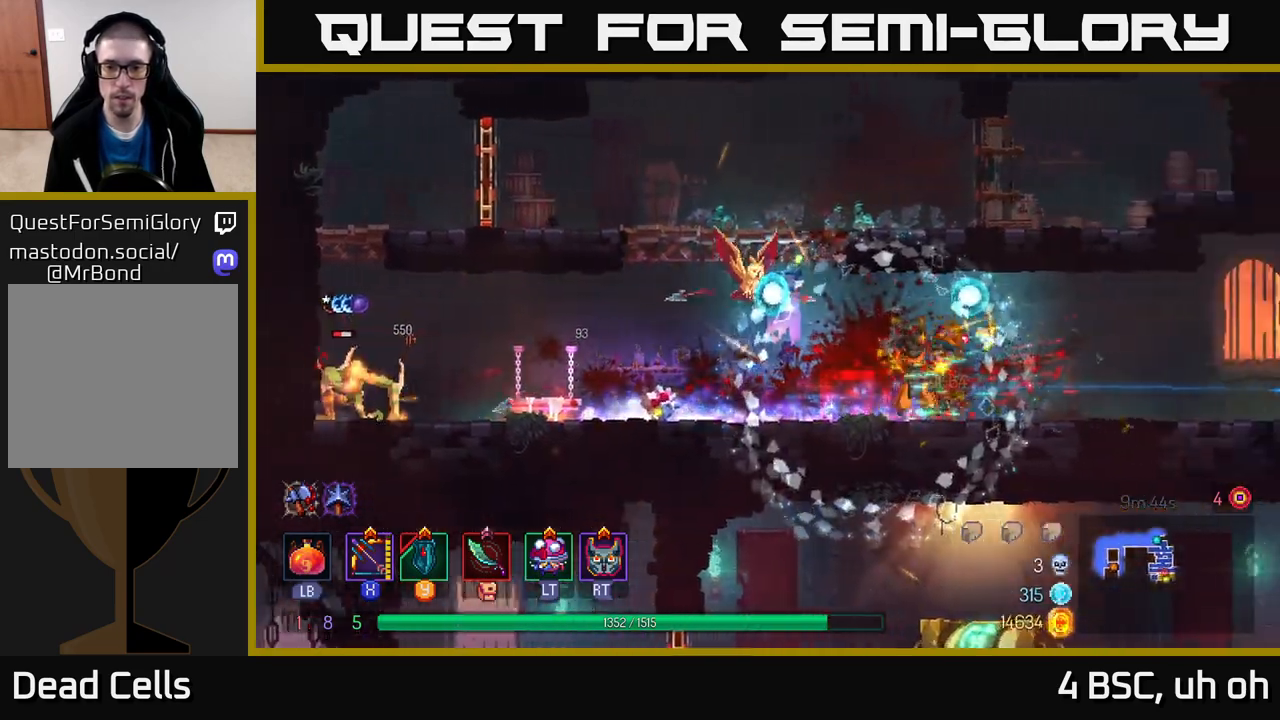
{"buttons": [], "left_stick": "left", "right_stick": "center", "events": [[17, "X", "down"], [83, "left_stick", "left"], [483, "X", "up"]]}
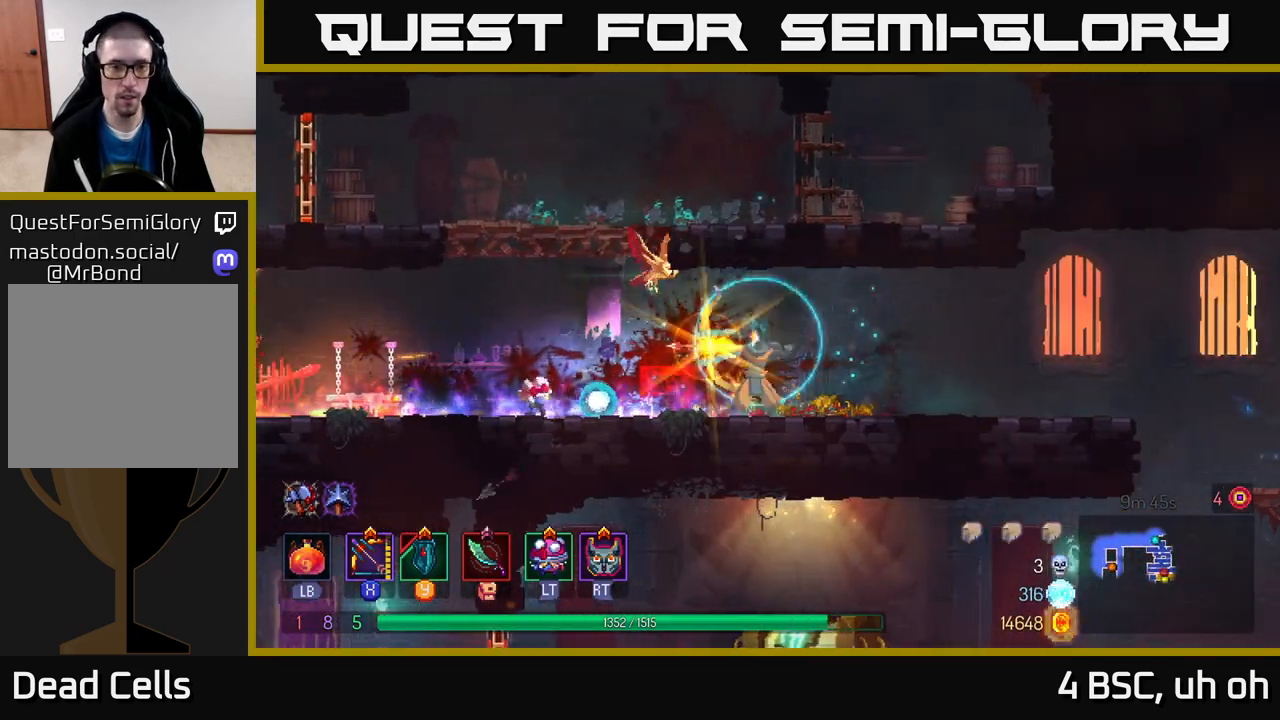
{"buttons": [], "left_stick": "right", "right_stick": "center", "events": [[33, "left_stick", "center"], [83, "left_stick", "right"], [200, "B", "down"], [317, "B", "up"]]}
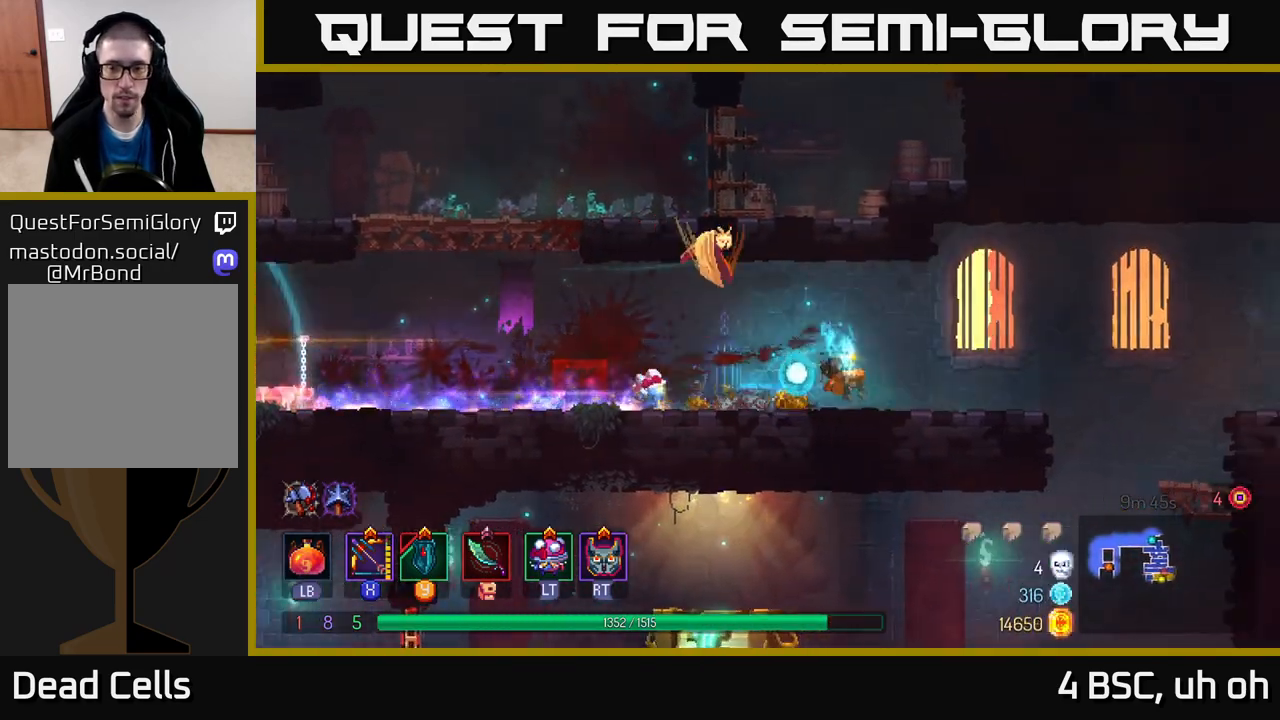
{"buttons": ["A"], "left_stick": "right", "right_stick": "center", "events": [[417, "A", "down"]]}
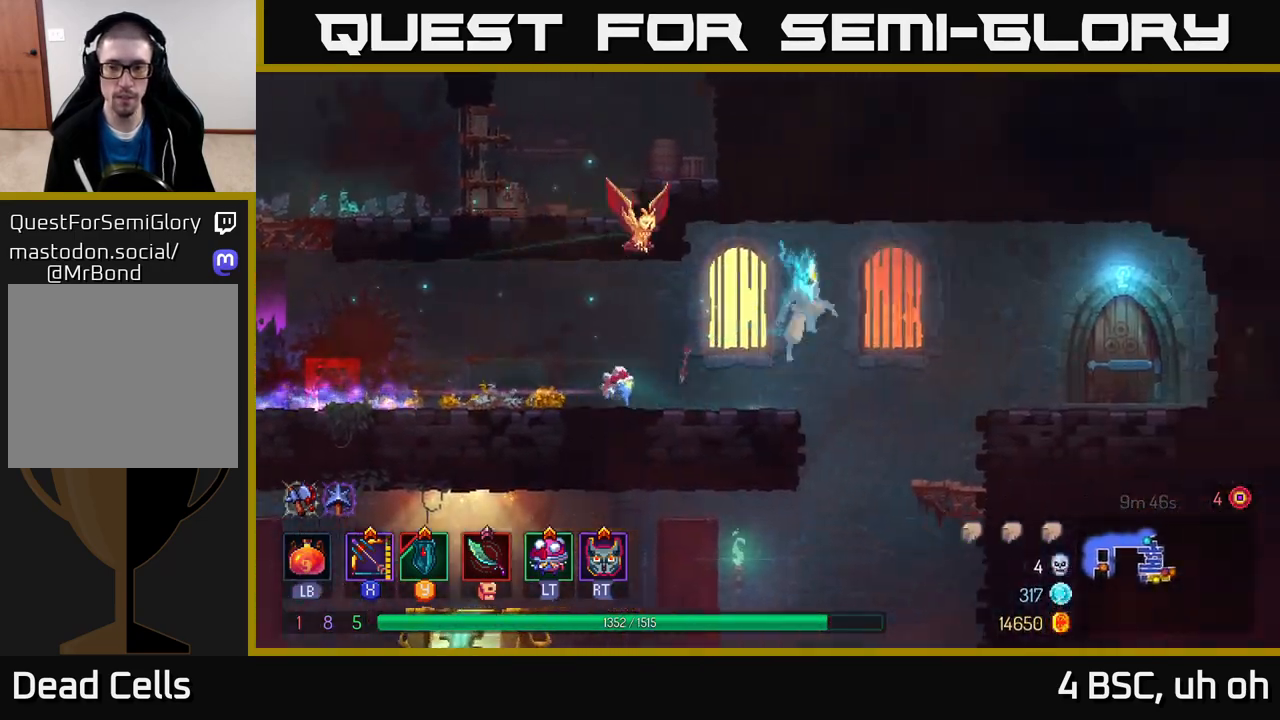
{"buttons": [], "left_stick": "right", "right_stick": "center", "events": [[50, "A", "up"], [333, "B", "down"], [467, "B", "up"]]}
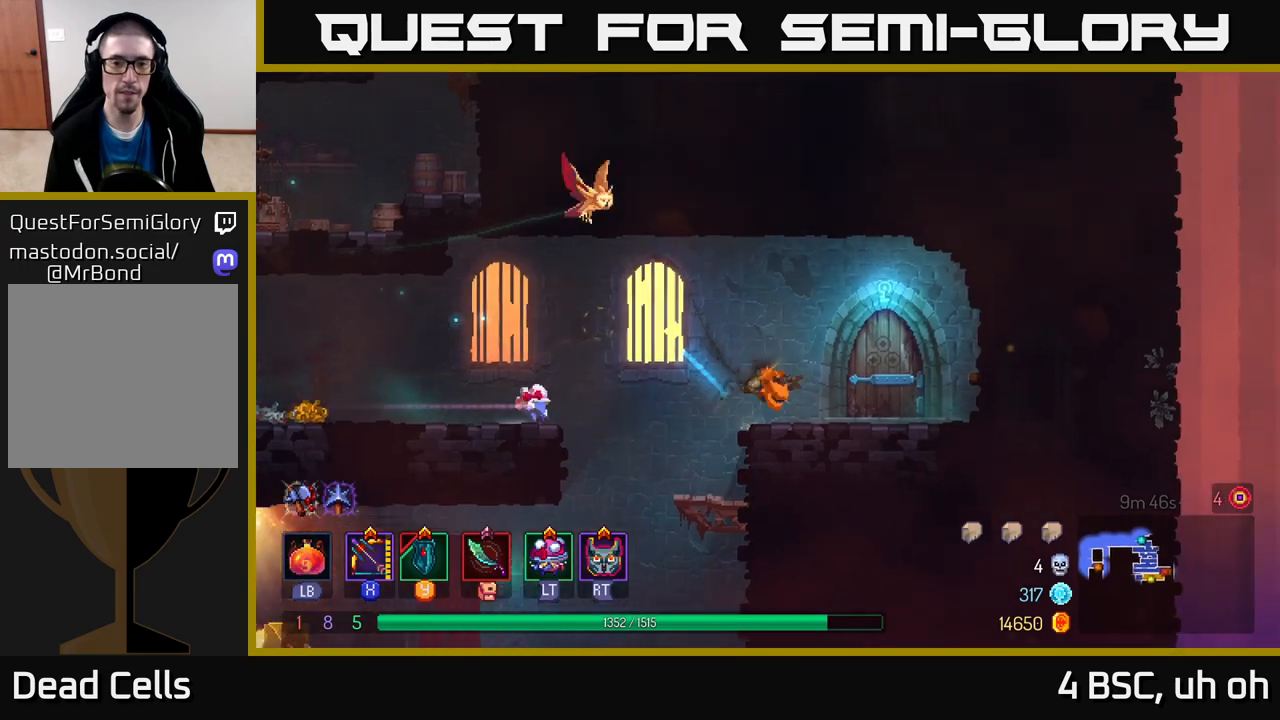
{"buttons": [], "left_stick": "center", "right_stick": "center", "events": [[233, "R1", "down"], [233, "left_stick", "left"], [350, "R1", "up"], [500, "left_stick", "center"]]}
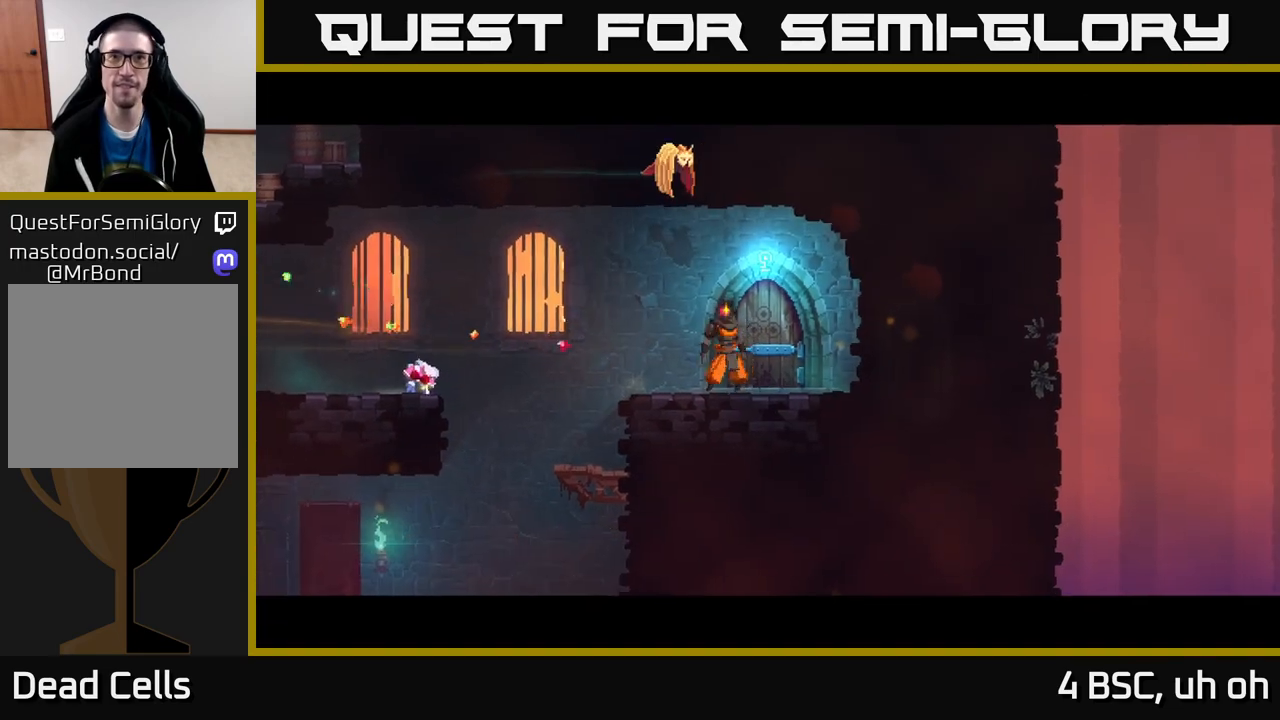
{"buttons": [], "left_stick": "center", "right_stick": "center", "events": []}
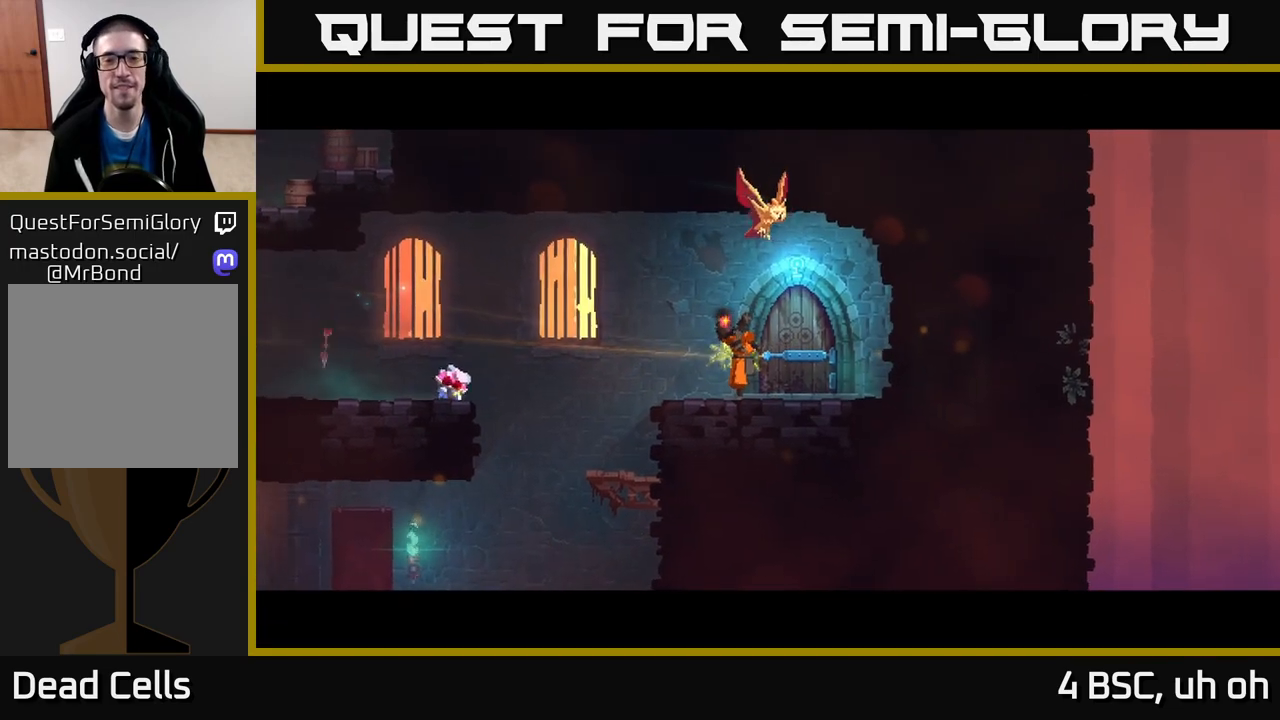
{"buttons": [], "left_stick": "right", "right_stick": "center", "events": [[433, "left_stick", "right"]]}
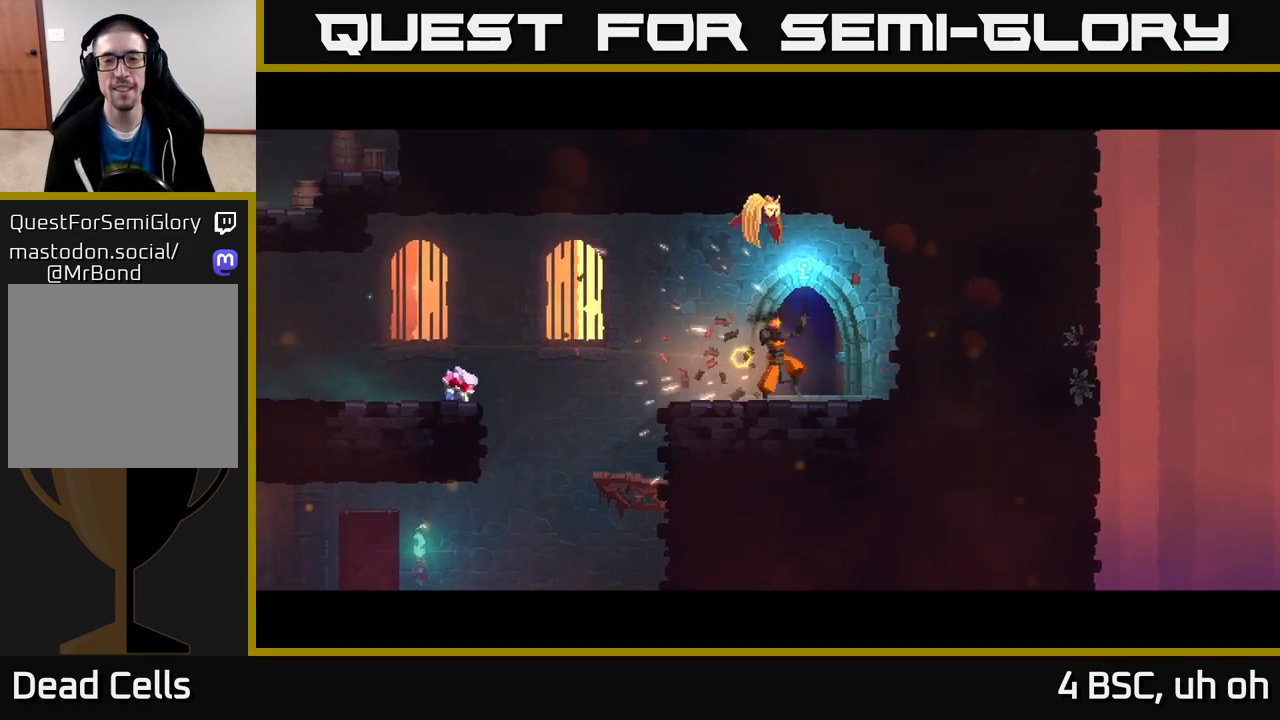
{"buttons": [], "left_stick": "center", "right_stick": "center", "events": [[483, "left_stick", "center"]]}
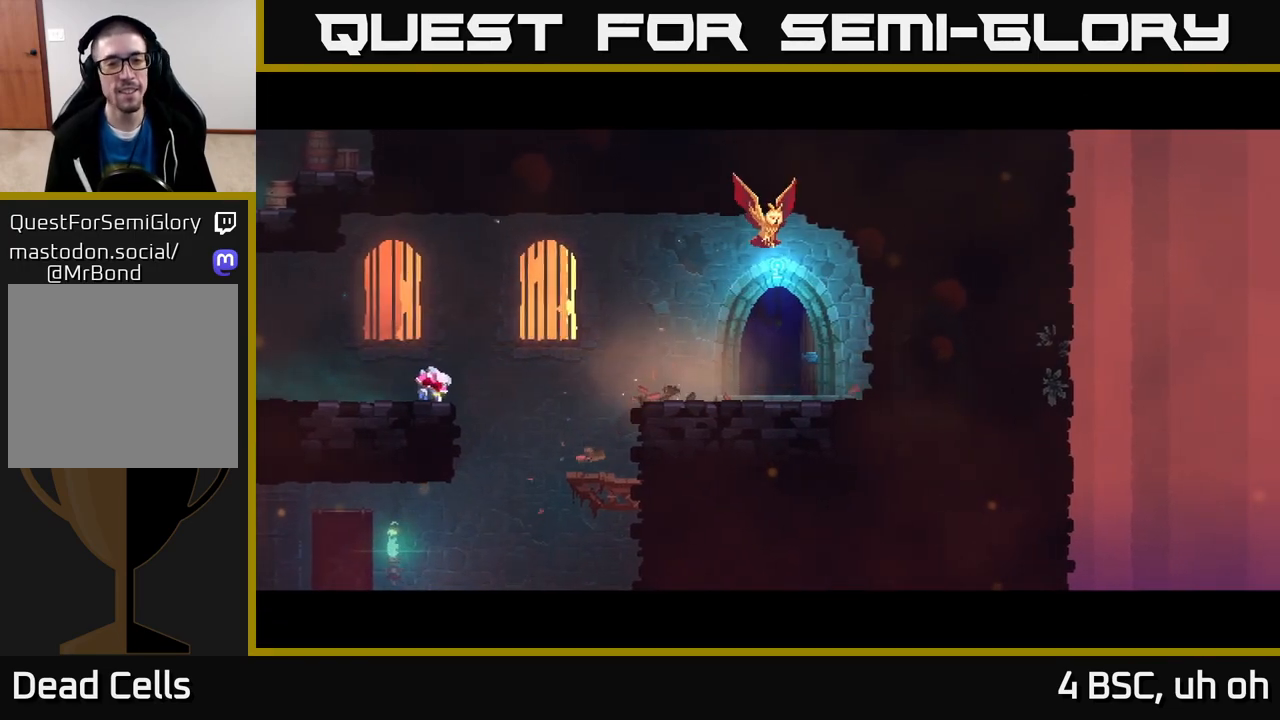
{"buttons": [], "left_stick": "center", "right_stick": "center", "events": []}
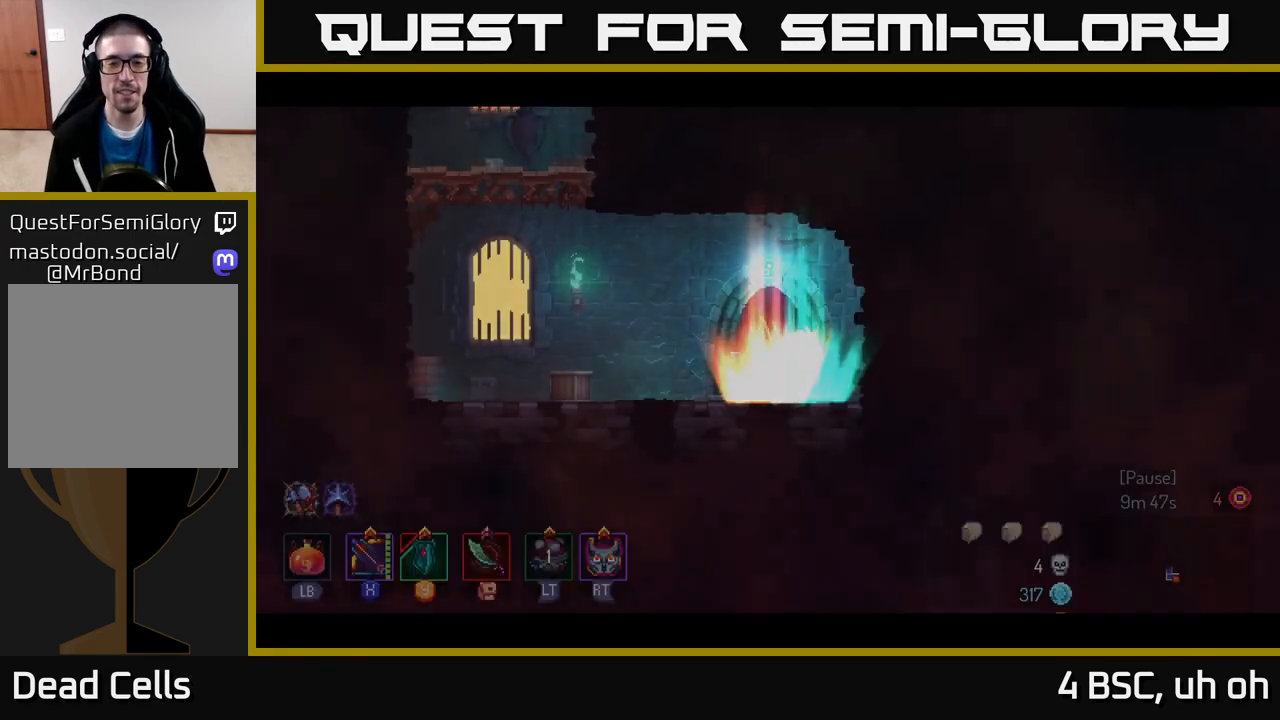
{"buttons": [], "left_stick": "left", "right_stick": "center", "events": [[317, "left_stick", "left"]]}
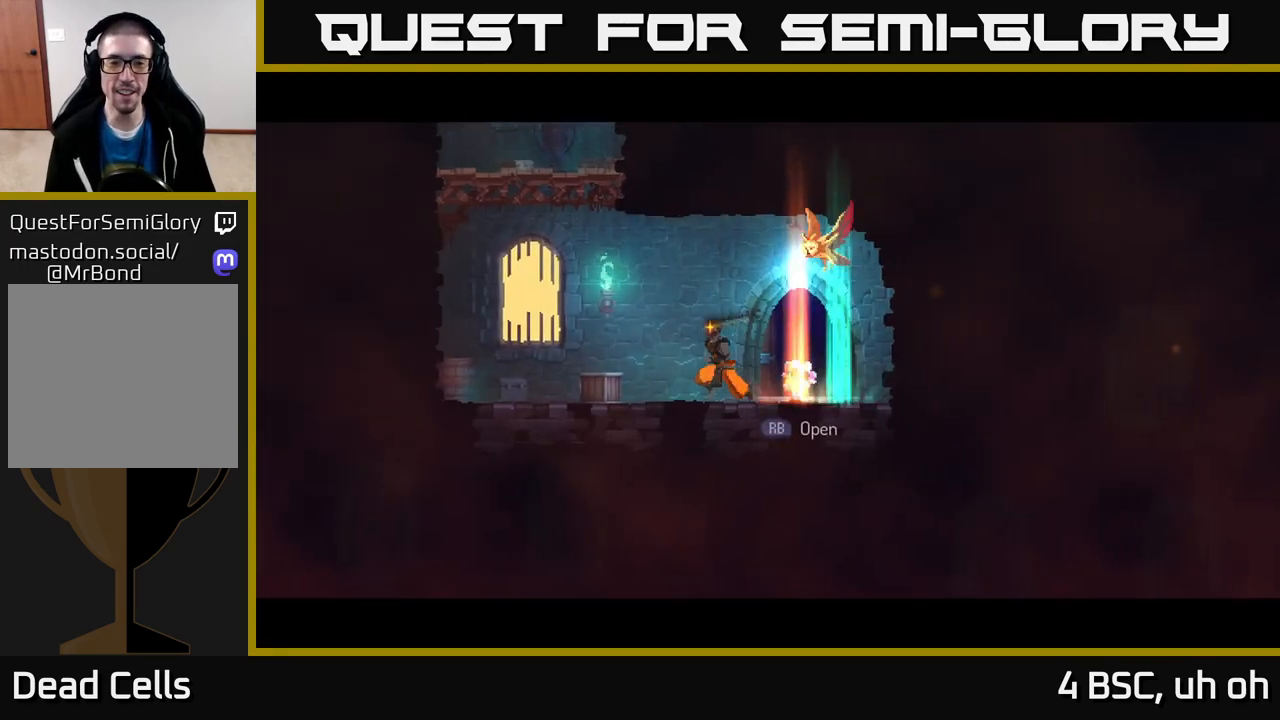
{"buttons": ["A"], "left_stick": "left", "right_stick": "center", "events": [[150, "A", "down"], [233, "A", "up"], [317, "A", "down"]]}
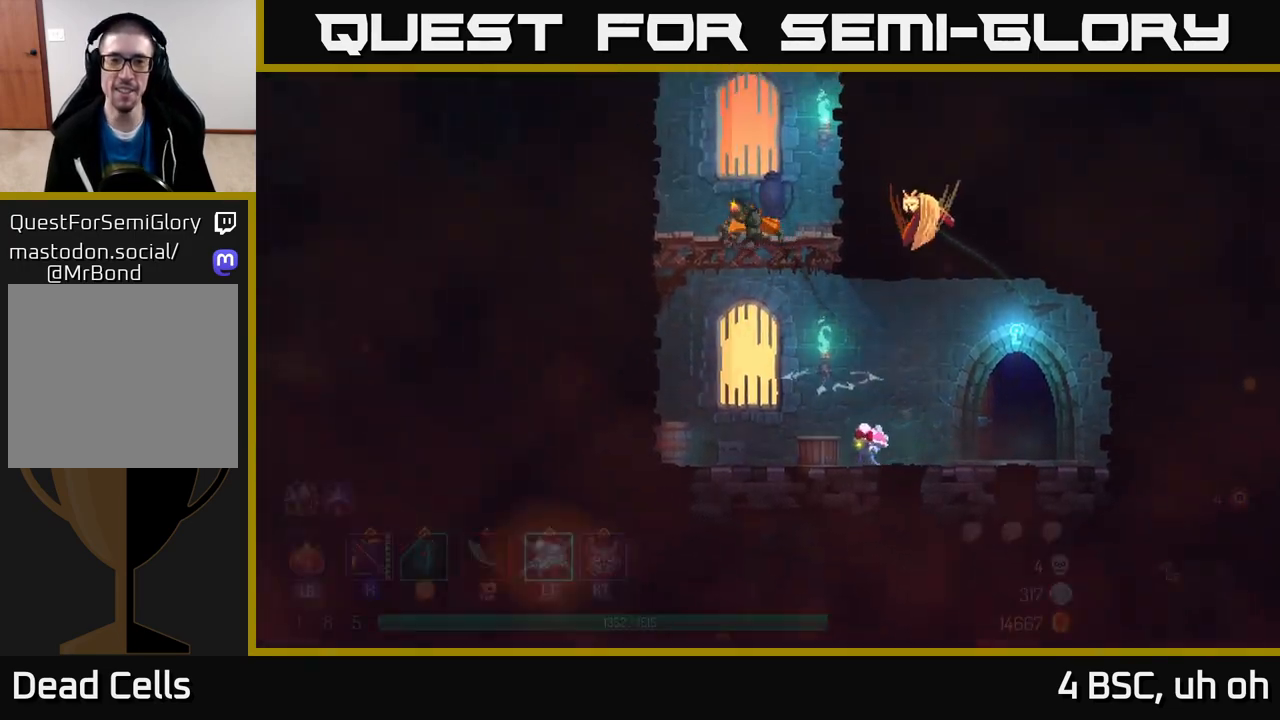
{"buttons": ["A"], "left_stick": "left", "right_stick": "center", "events": [[17, "A", "up"], [383, "A", "down"]]}
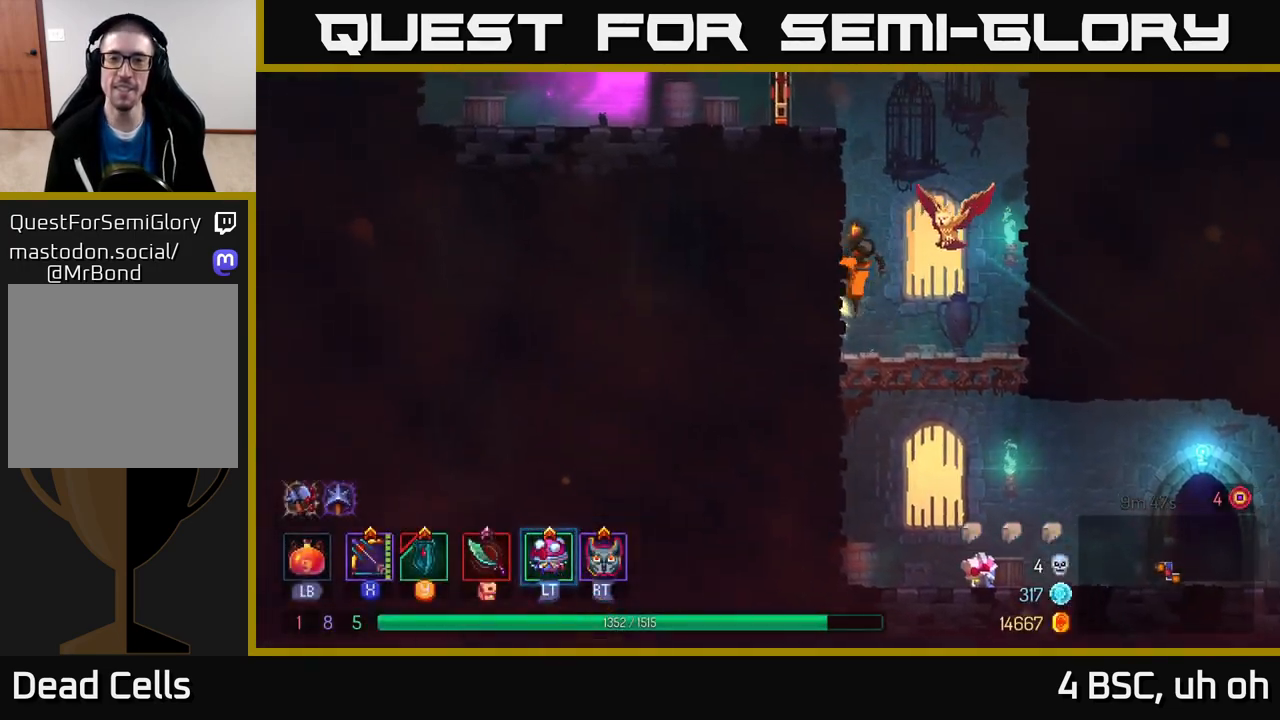
{"buttons": [], "left_stick": "left", "right_stick": "center", "events": [[17, "A", "up"]]}
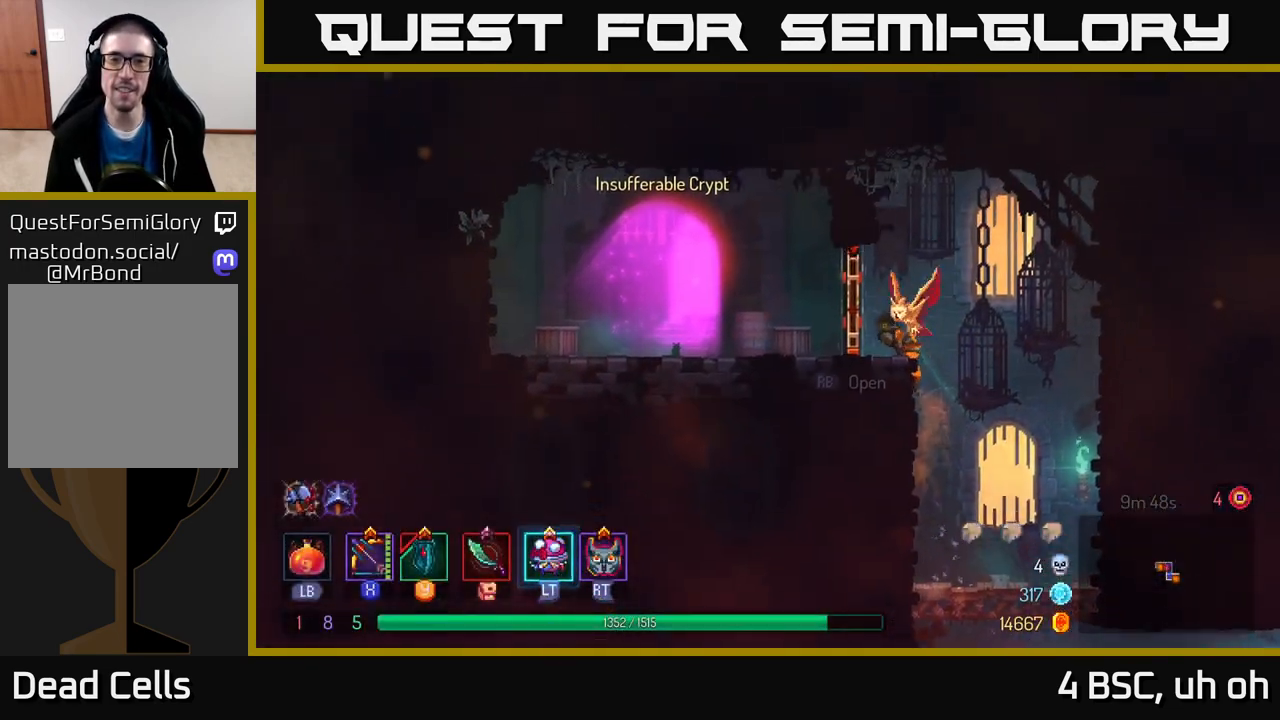
{"buttons": [], "left_stick": "right", "right_stick": "center", "events": [[100, "B", "down"], [217, "B", "up"], [267, "left_stick", "right"]]}
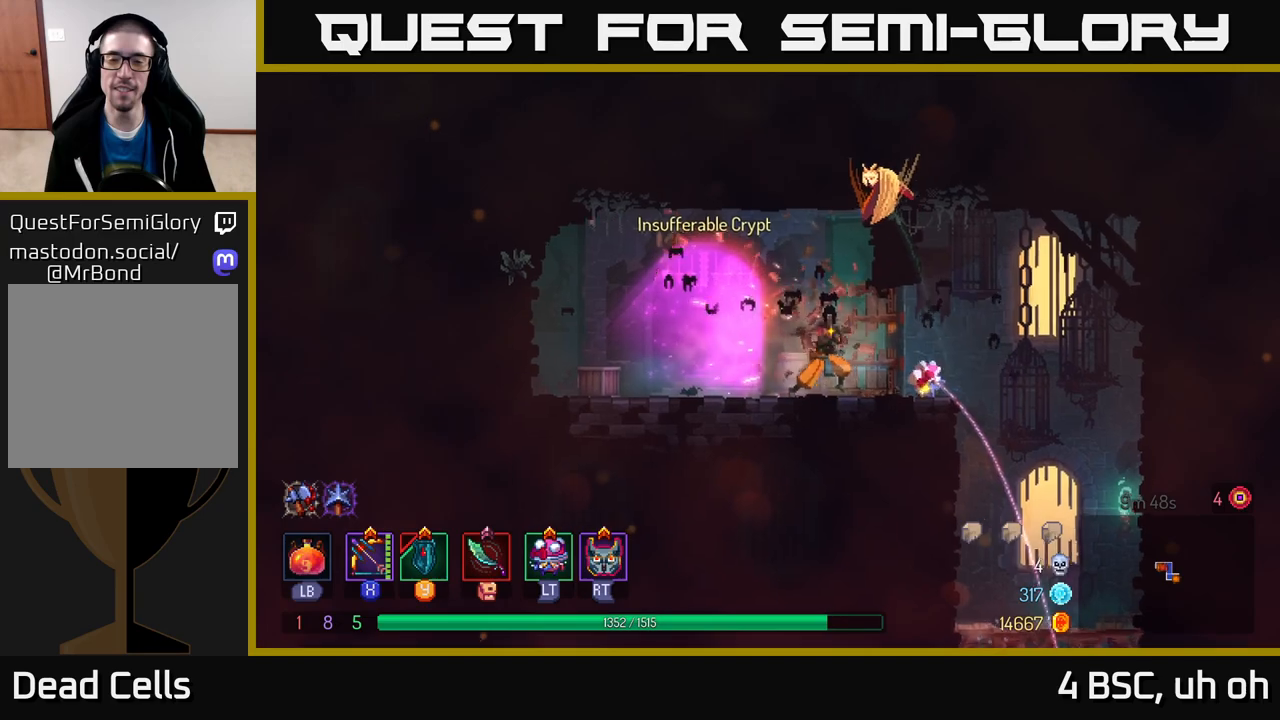
{"buttons": [], "left_stick": "right", "right_stick": "center", "events": [[167, "A", "down"], [233, "A", "up"]]}
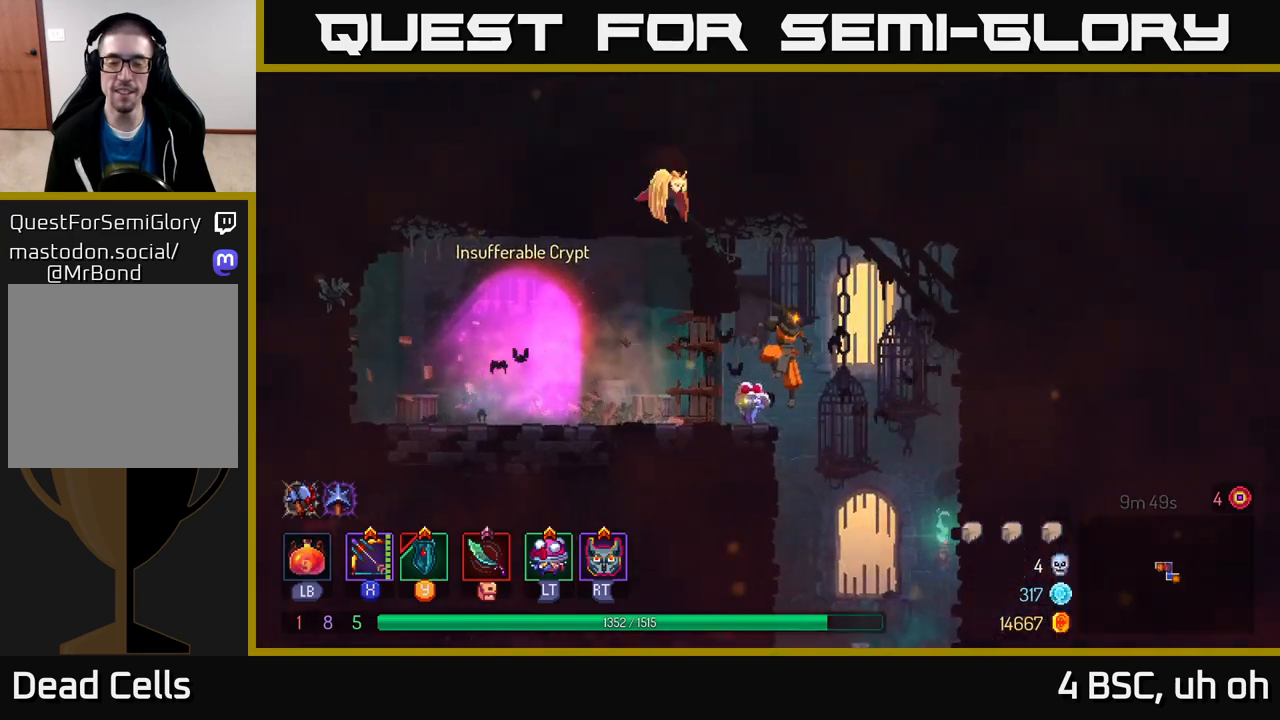
{"buttons": [], "left_stick": "down", "right_stick": "center", "events": [[33, "left_stick", "center"], [267, "left_stick", "down"]]}
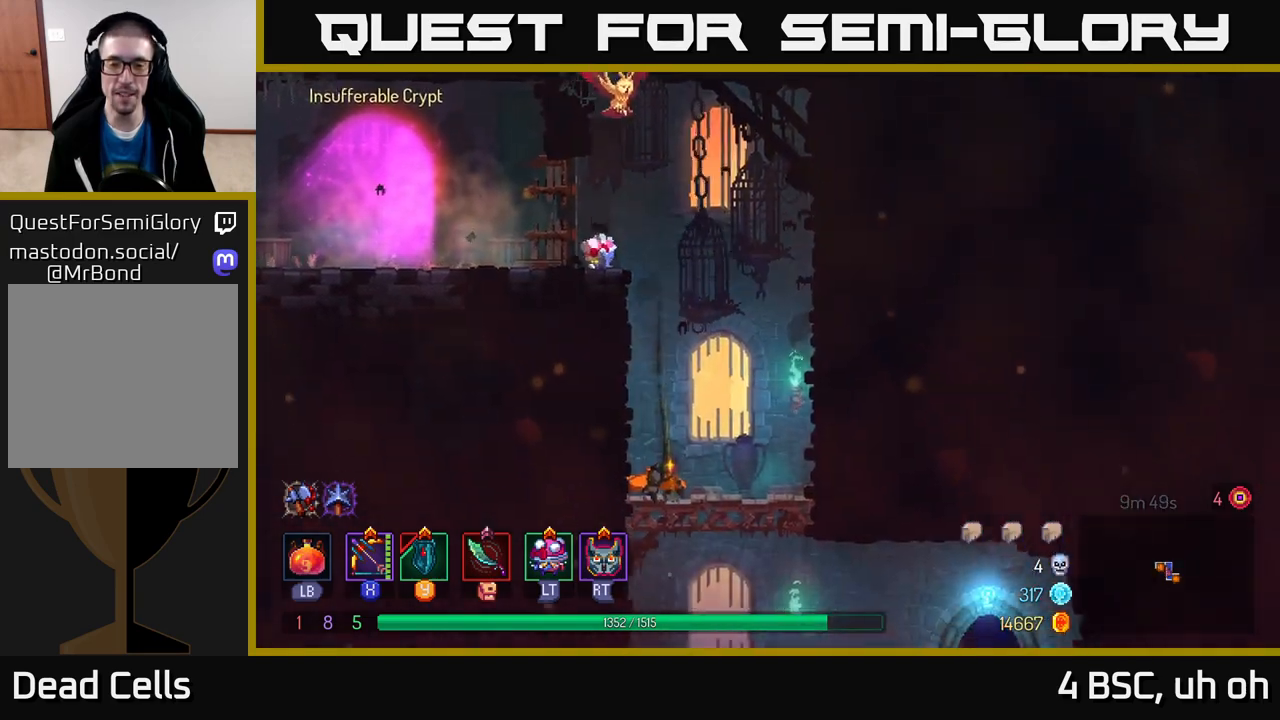
{"buttons": [], "left_stick": "right", "right_stick": "center", "events": [[50, "A", "down"], [117, "A", "up"], [183, "A", "down"], [217, "A", "up"], [250, "left_stick", "right"], [267, "B", "down"], [383, "B", "up"]]}